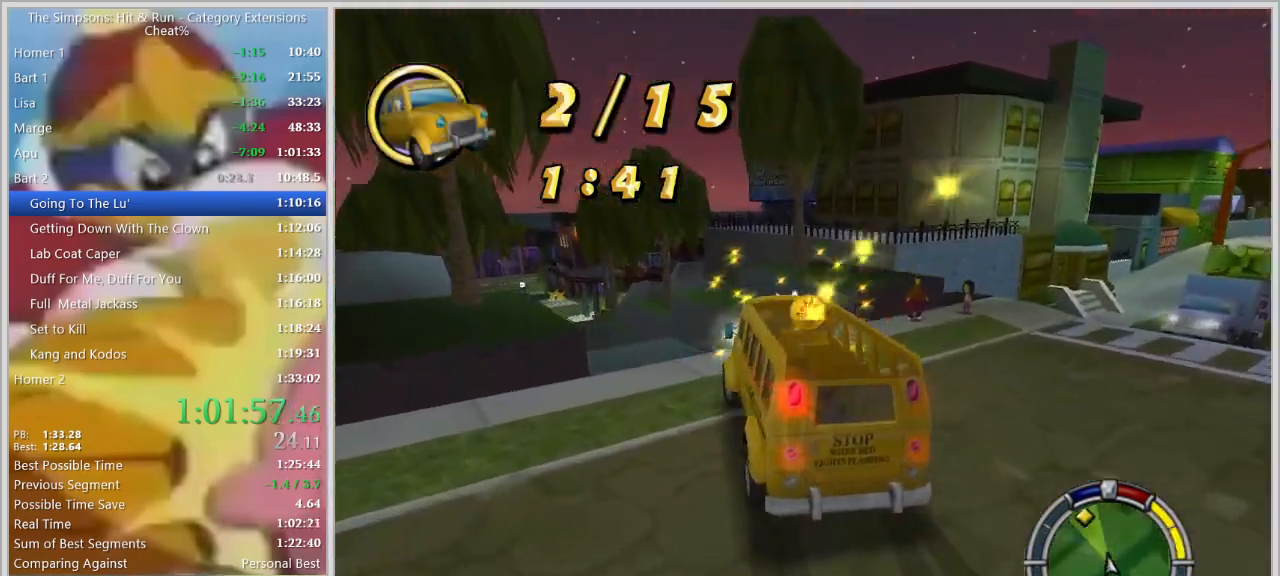
Gameplay with keyboard; each line is a JSON object with the keys held at the frame after it. "events" lists presses ("down") and releases ("up") of "a", "alt", "caps_lock", "ctrl", "d", "down", "escape", "f1", "f10", "f11", "f12", "f2", "f3", "f4", "f5", "f6", "f7", "f8", "f9", "left", "right", "s", "shift", "space", "tab", "up" and "w" between this image and that frame as [ms after this image, input, new state], when the widget could be followed in between. No other keys are recorded. Mouse input is not recorded.
{"keys": ["w"], "events": [[34, "space", "up"], [117, "w", "down"], [350, "a", "up"]]}
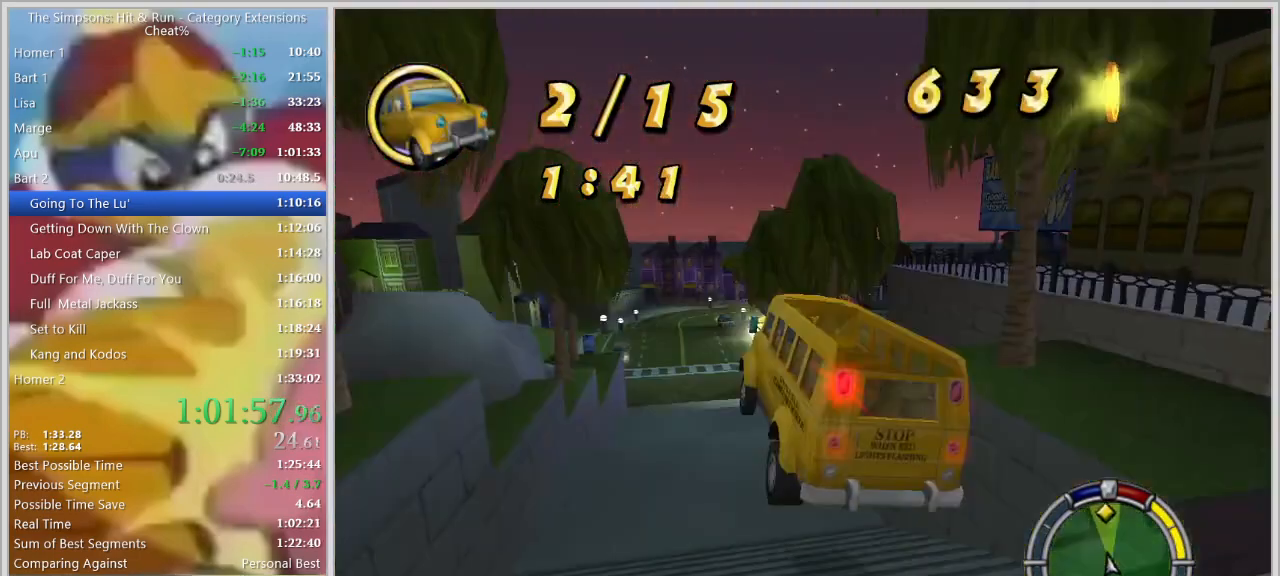
{"keys": ["a"], "events": [[334, "a", "down"], [367, "w", "up"]]}
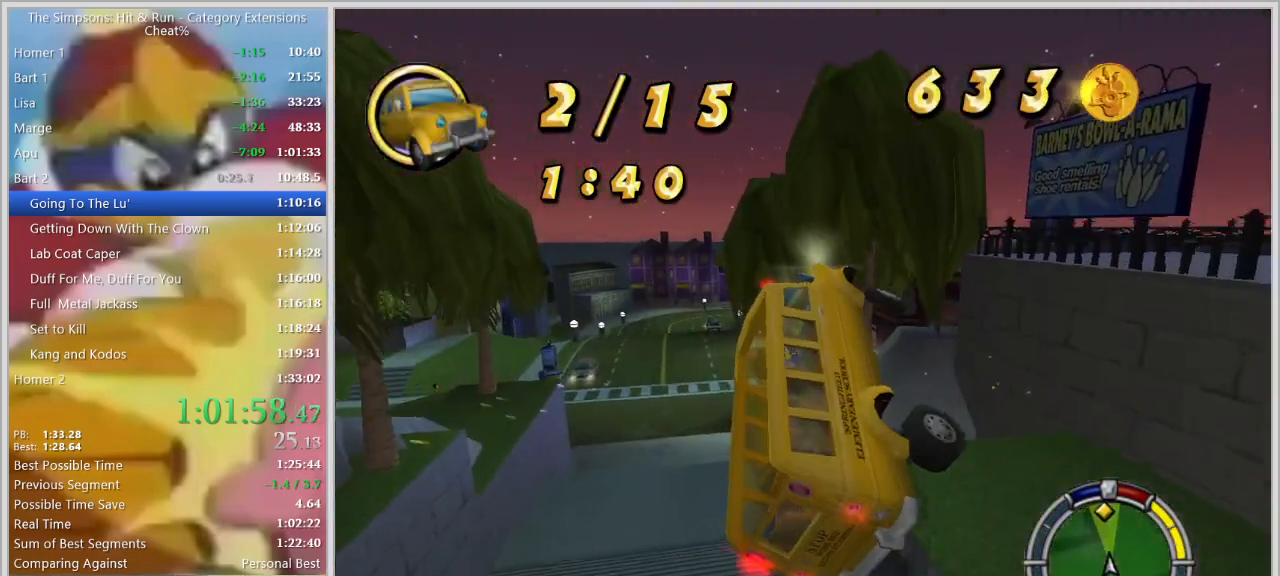
{"keys": ["a", "w"], "events": [[150, "w", "down"]]}
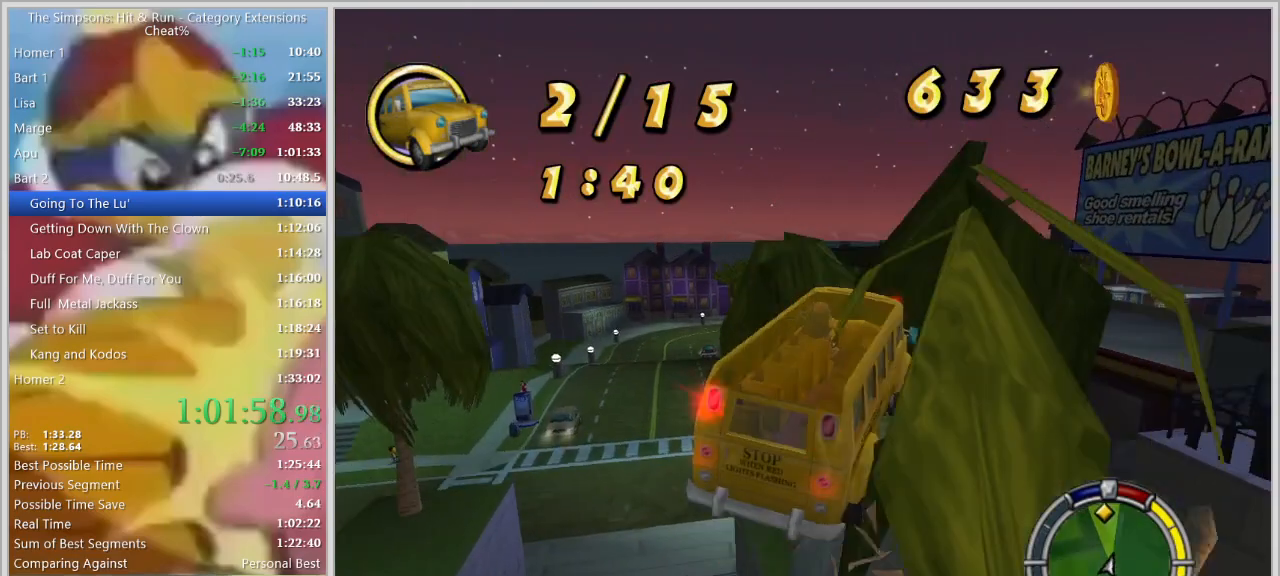
{"keys": ["a"], "events": [[317, "w", "up"]]}
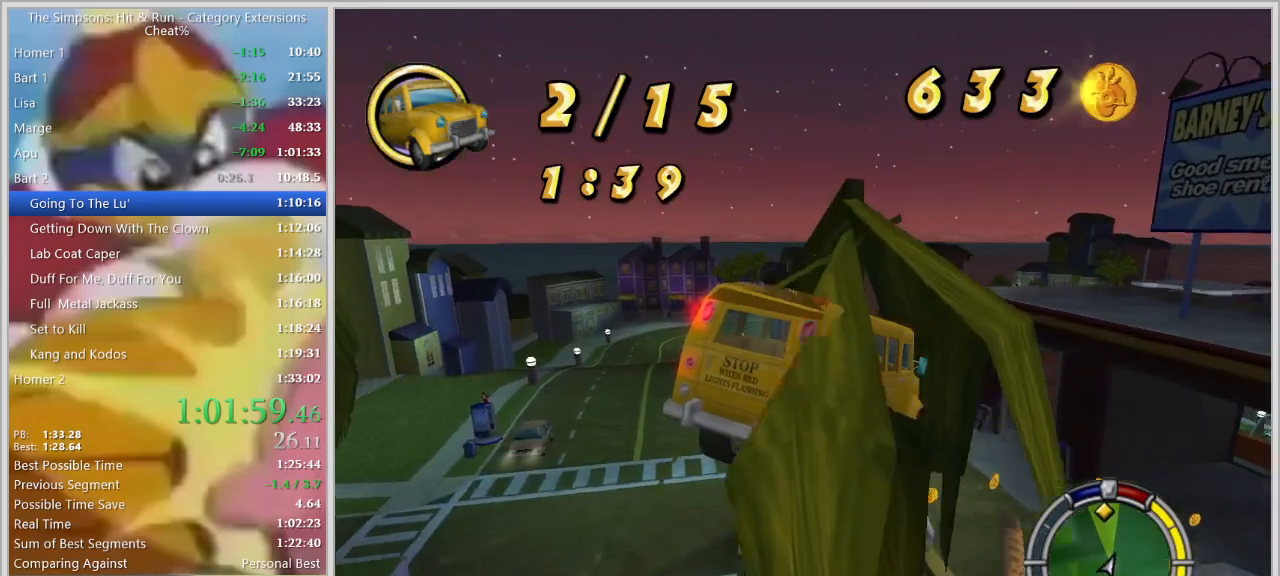
{"keys": ["a"], "events": []}
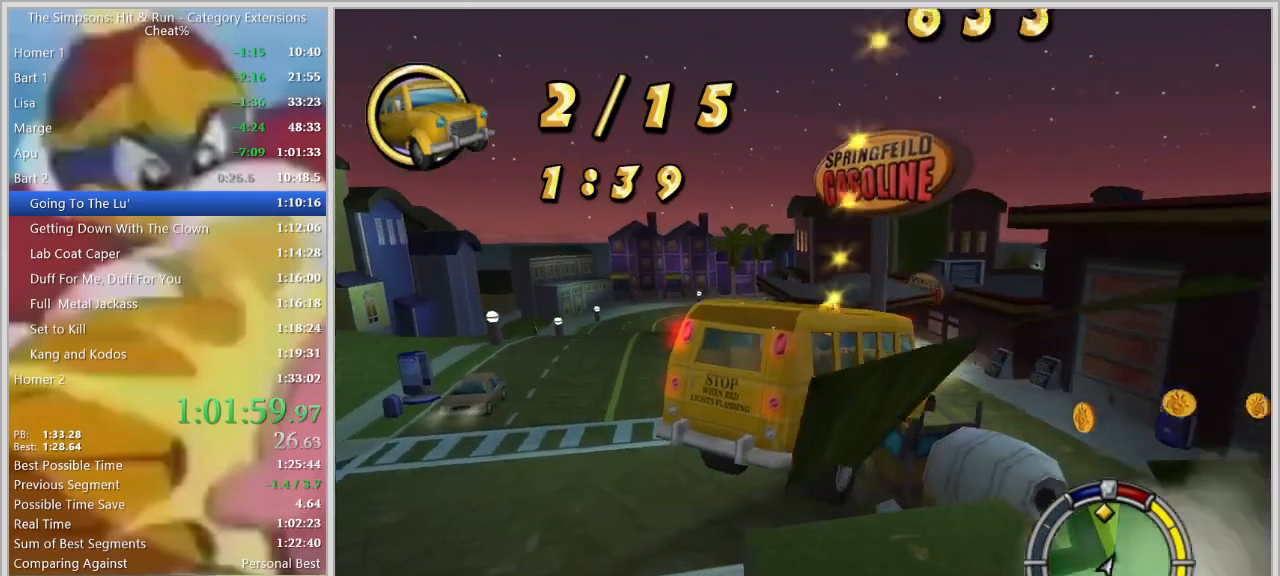
{"keys": ["a", "w"], "events": [[250, "w", "down"], [300, "w", "up"], [384, "w", "down"]]}
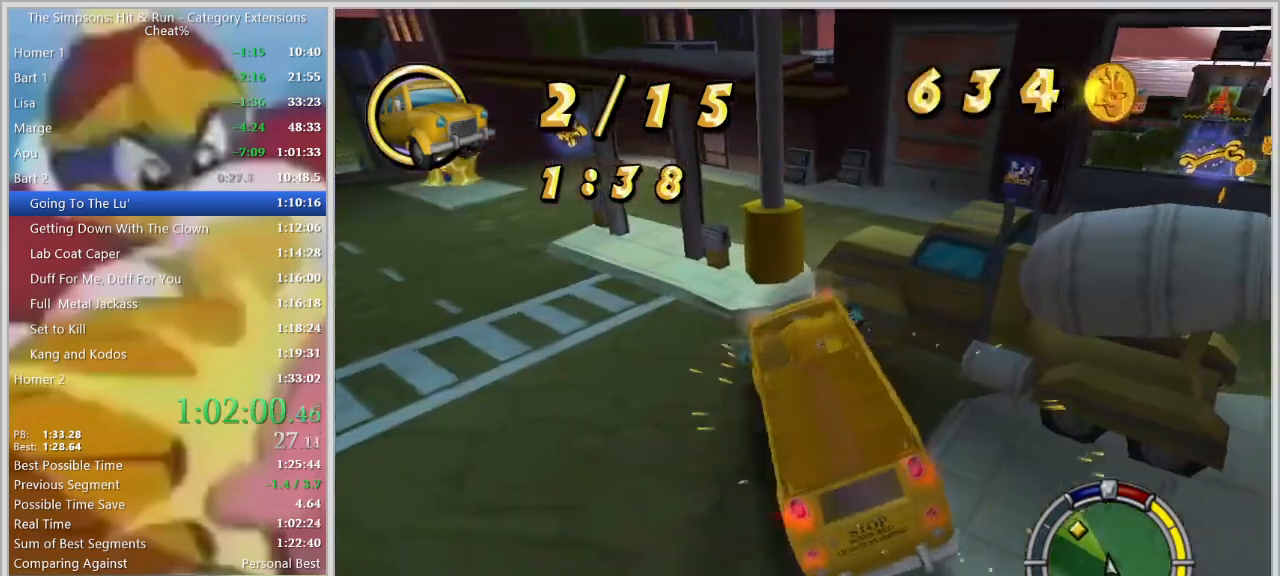
{"keys": [], "events": [[84, "w", "up"], [400, "w", "down"], [450, "a", "up"], [450, "w", "up"]]}
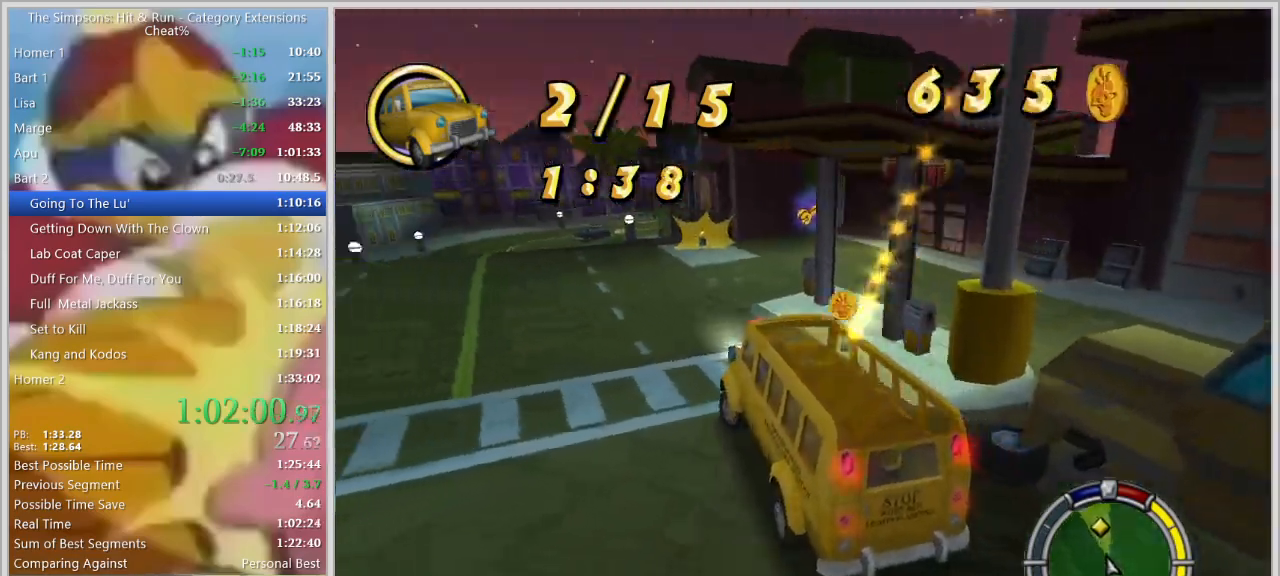
{"keys": ["d"], "events": [[134, "d", "down"], [184, "w", "down"], [467, "w", "up"]]}
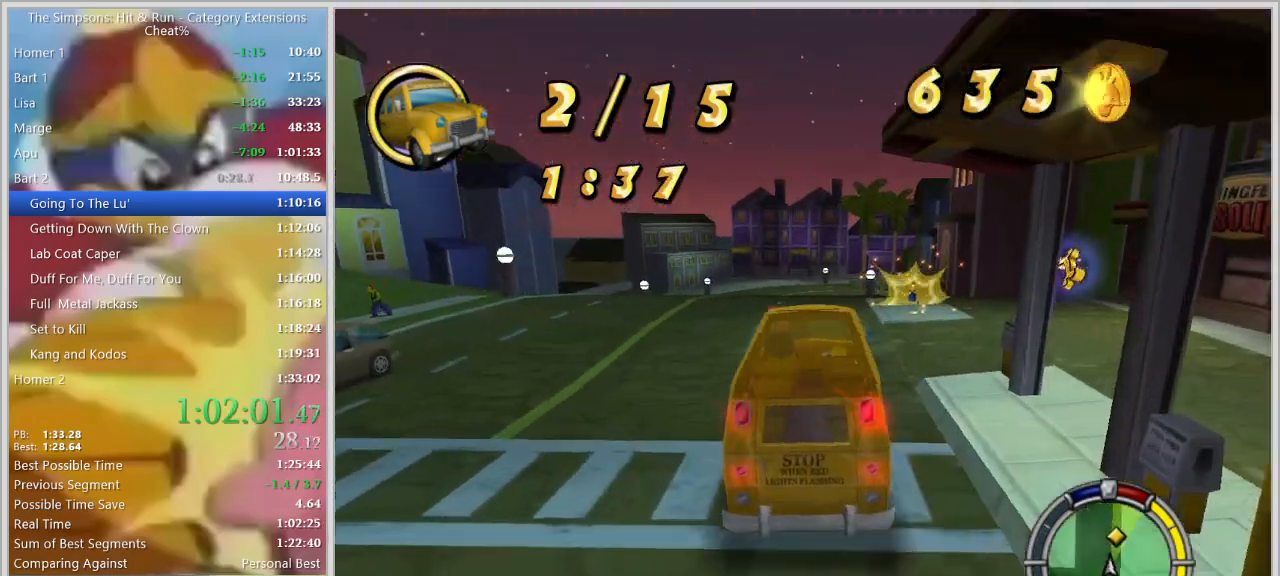
{"keys": ["d", "space"], "events": [[250, "space", "down"], [250, "w", "down"], [434, "w", "up"]]}
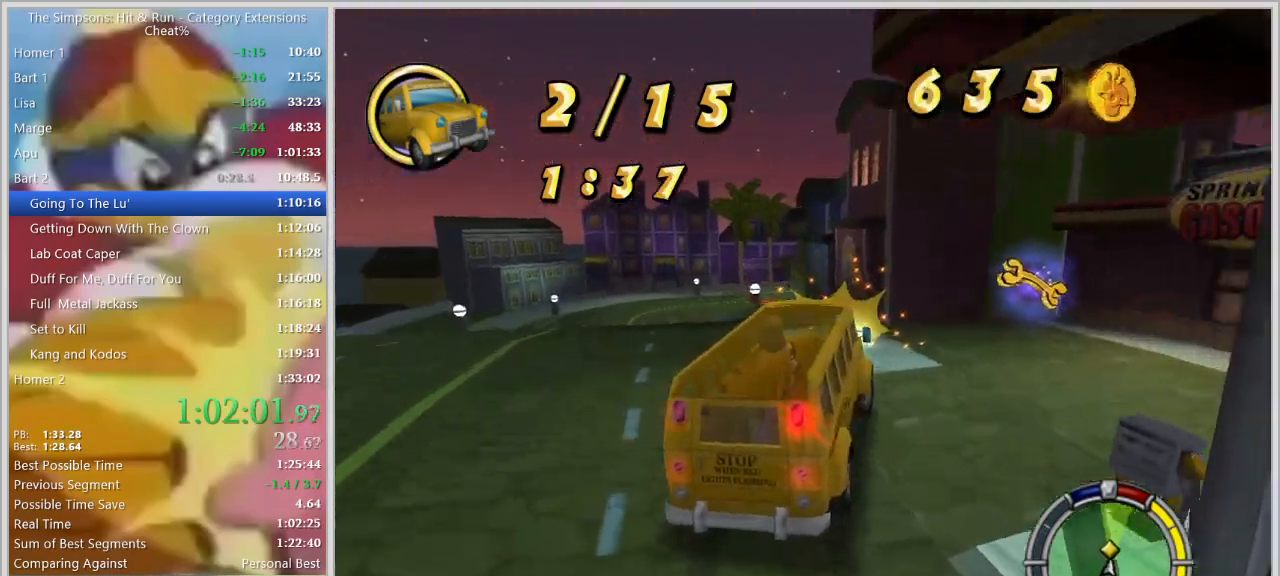
{"keys": ["d", "s", "space"], "events": [[84, "s", "down"]]}
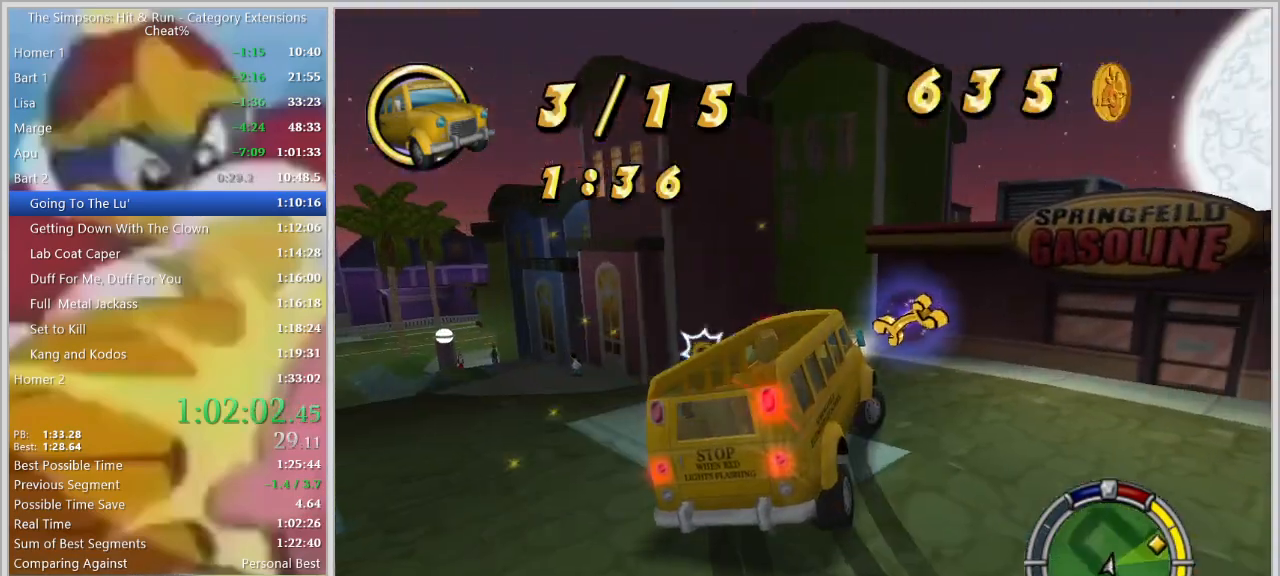
{"keys": ["d", "s", "space", "w"], "events": [[100, "w", "down"]]}
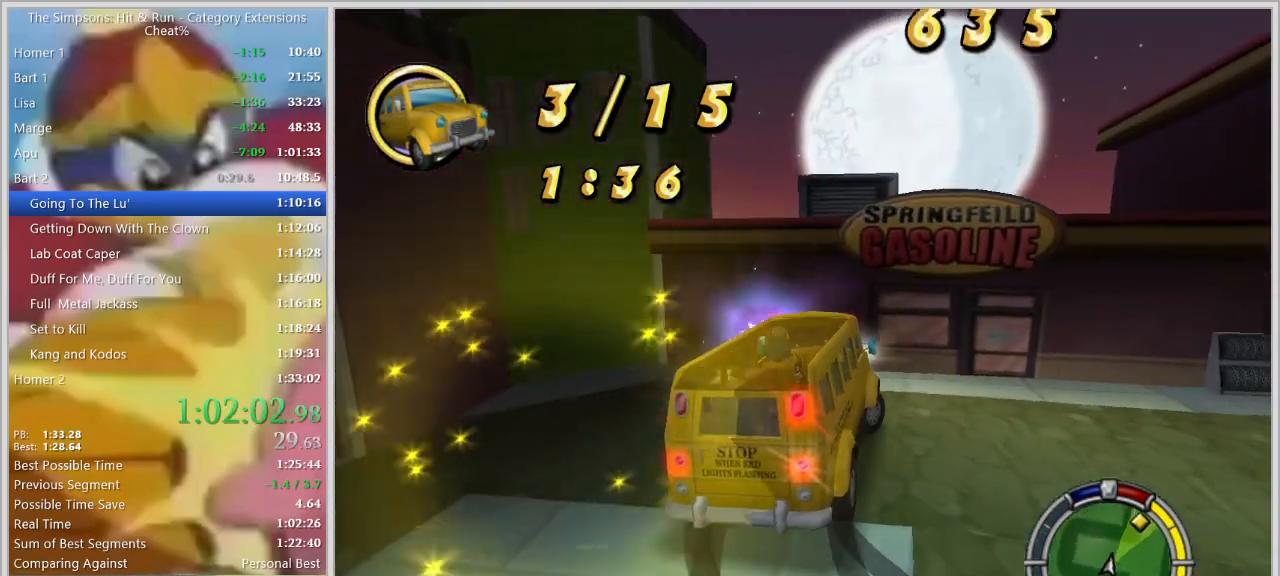
{"keys": ["d", "s", "space", "w"], "events": [[150, "w", "up"], [200, "s", "up"], [300, "s", "down"], [350, "w", "down"]]}
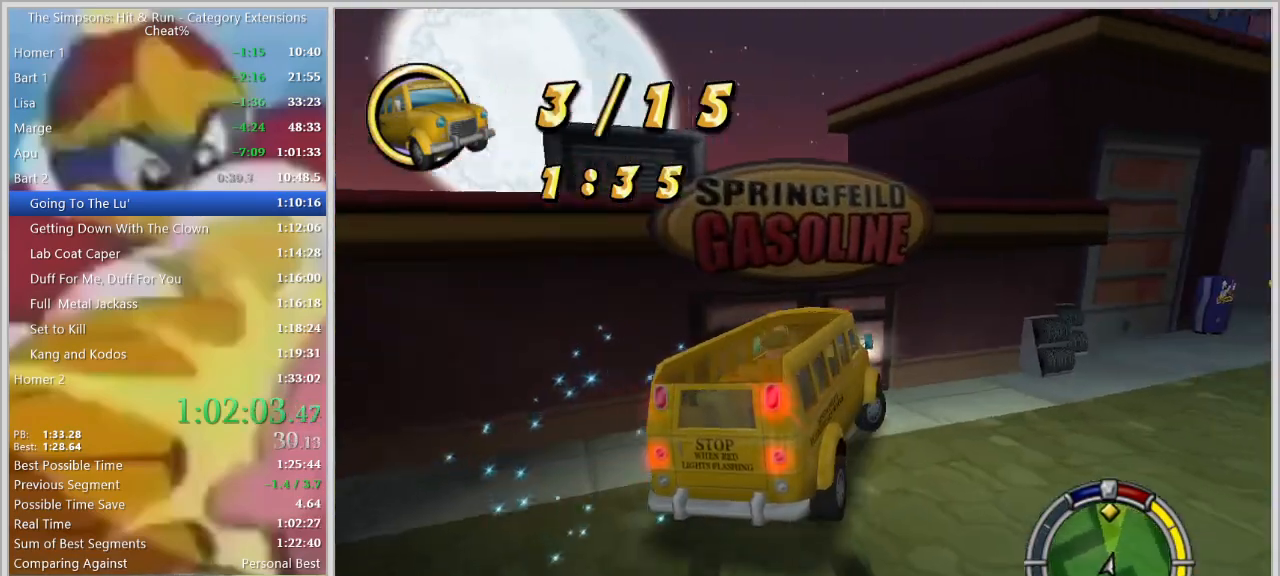
{"keys": []}
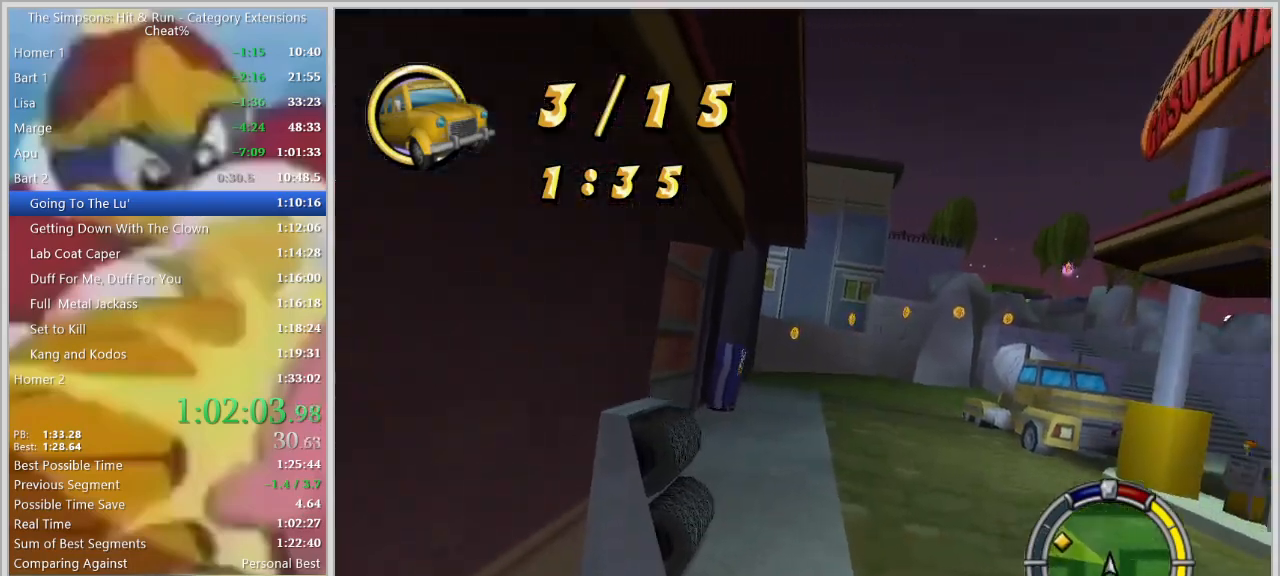
{"keys": ["a"], "events": [[100, "a", "down"], [100, "w", "down"], [417, "w", "up"]]}
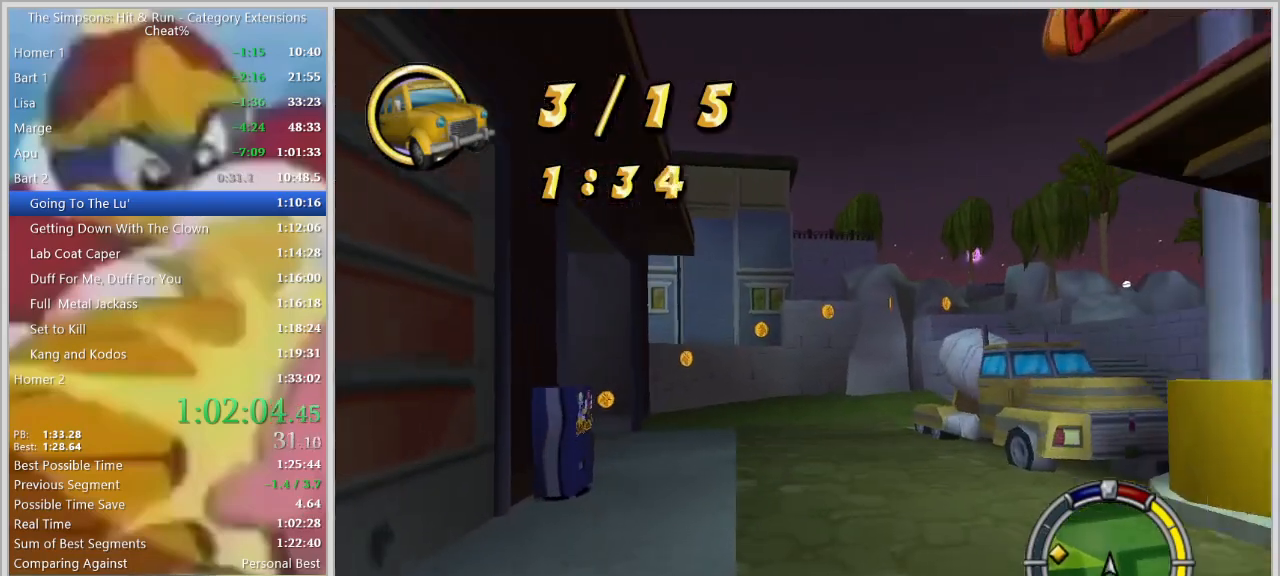
{"keys": ["a", "space"], "events": [[150, "space", "down"], [150, "w", "down"], [300, "w", "up"]]}
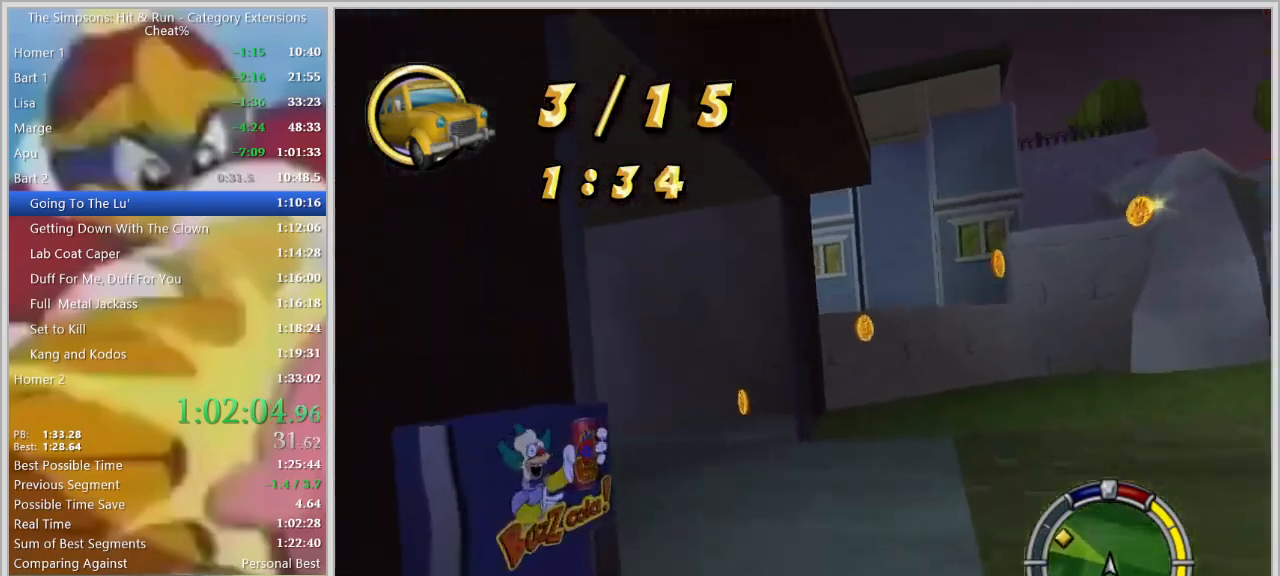
{"keys": ["a", "s", "space"], "events": [[84, "w", "down"], [167, "a", "up"], [317, "a", "down"], [367, "w", "up"], [500, "s", "down"]]}
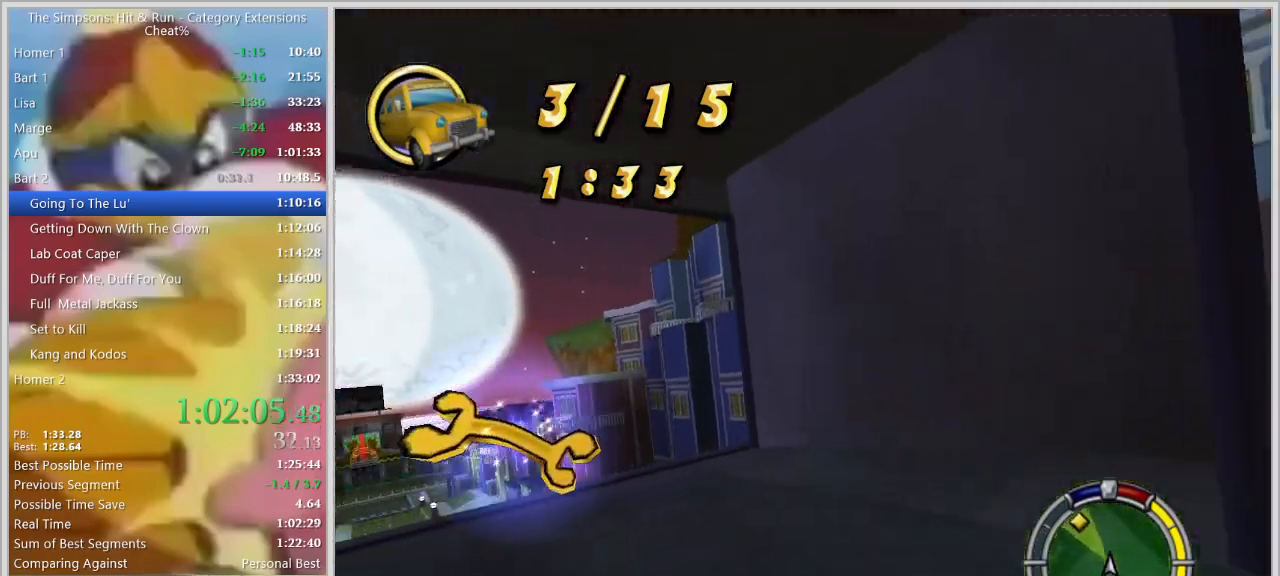
{"keys": ["w"]}
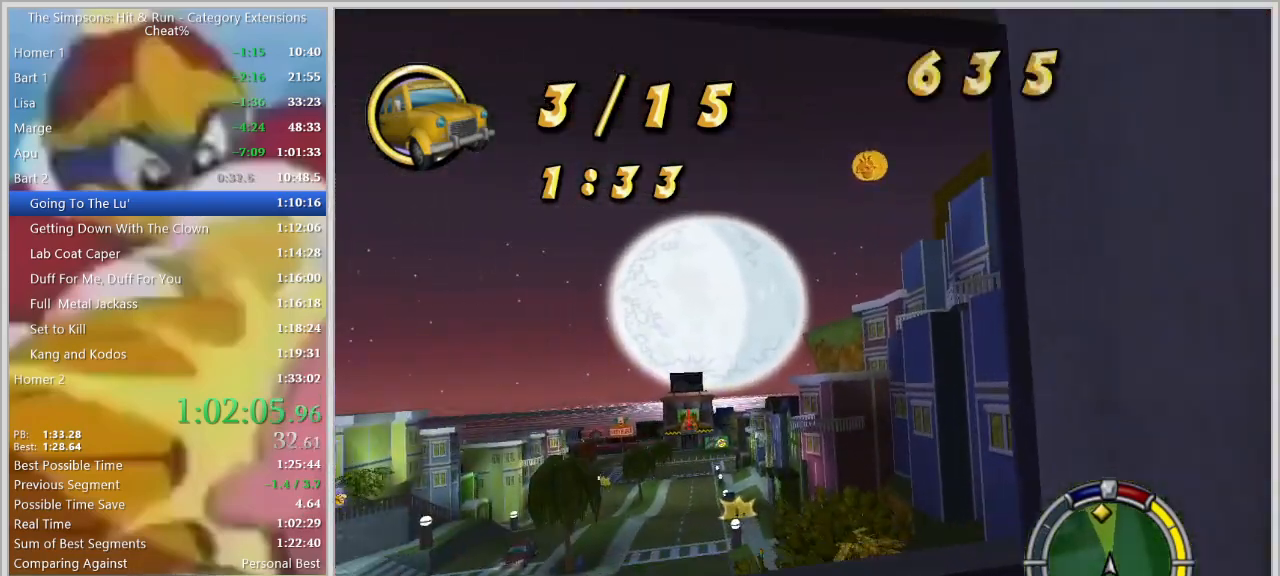
{"keys": ["d"], "events": [[17, "a", "down"], [67, "w", "up"], [100, "a", "up"], [250, "w", "down"], [300, "a", "down"], [350, "a", "up"], [384, "w", "up"], [484, "d", "down"]]}
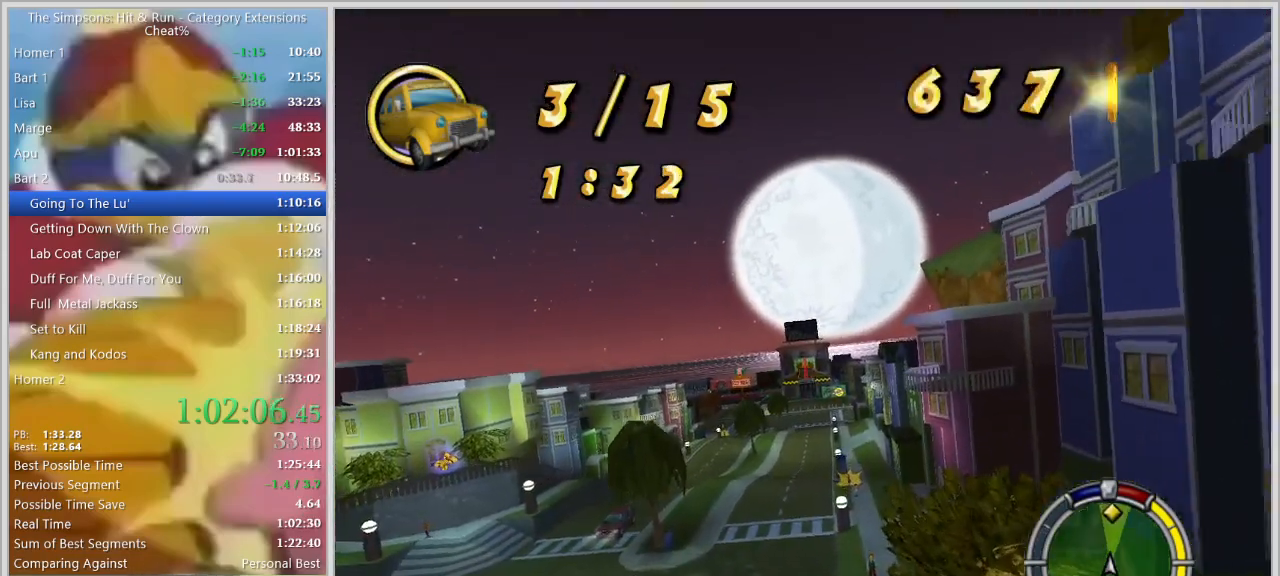
{"keys": ["d", "w"], "events": [[84, "w", "down"], [134, "d", "up"], [267, "down", "down"], [350, "down", "up"], [400, "d", "down"]]}
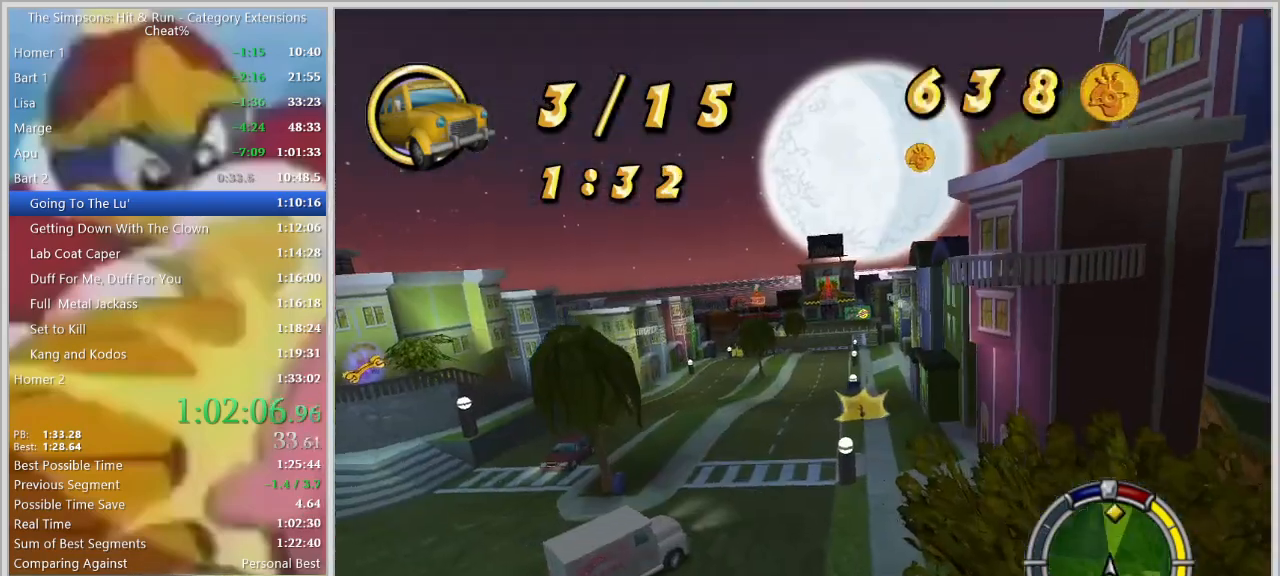
{"keys": ["w"], "events": [[234, "down", "down"], [284, "down", "up"], [417, "d", "up"]]}